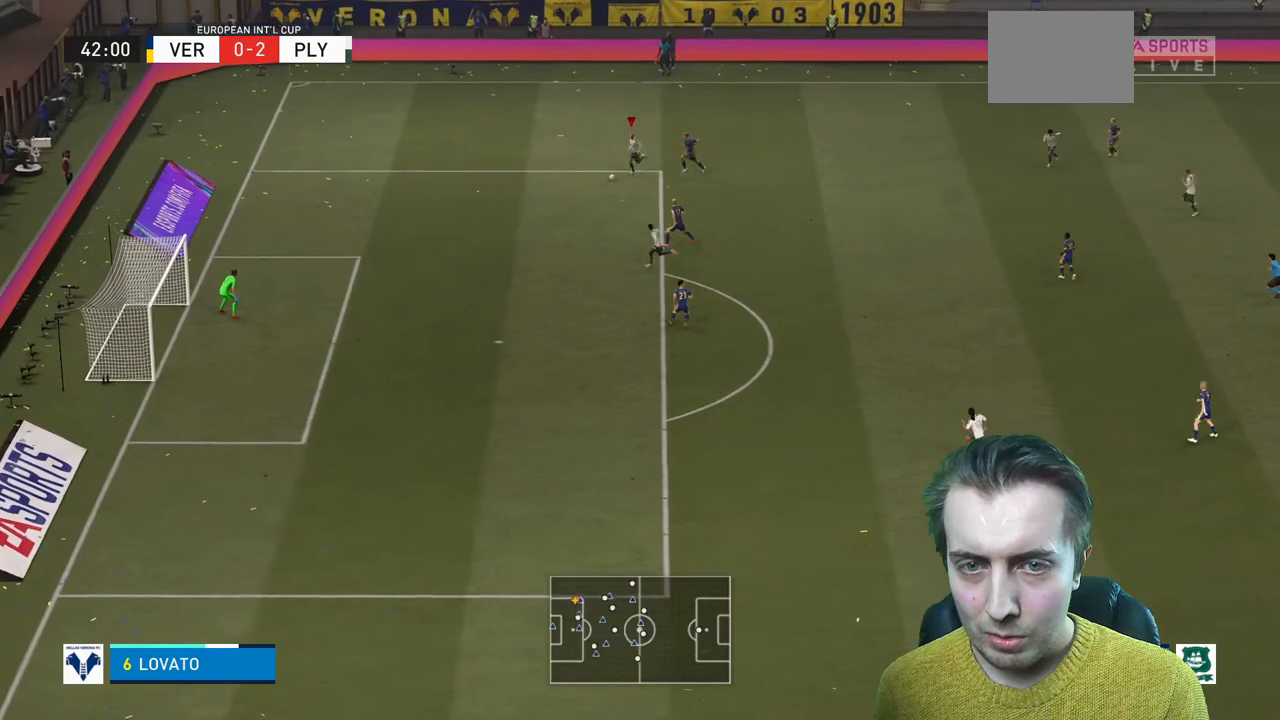
Gameplay with a controller (Xbox layout); each line is a JSON object with the inputs held at the frame after it. "events" lists button and stick changes between this image and that frame as [ms after this image, input, new state], when the widget could be followed in between. Not read: L3 R3.
{"buttons": ["R2"], "left_stick": "down-left", "right_stick": "center", "events": []}
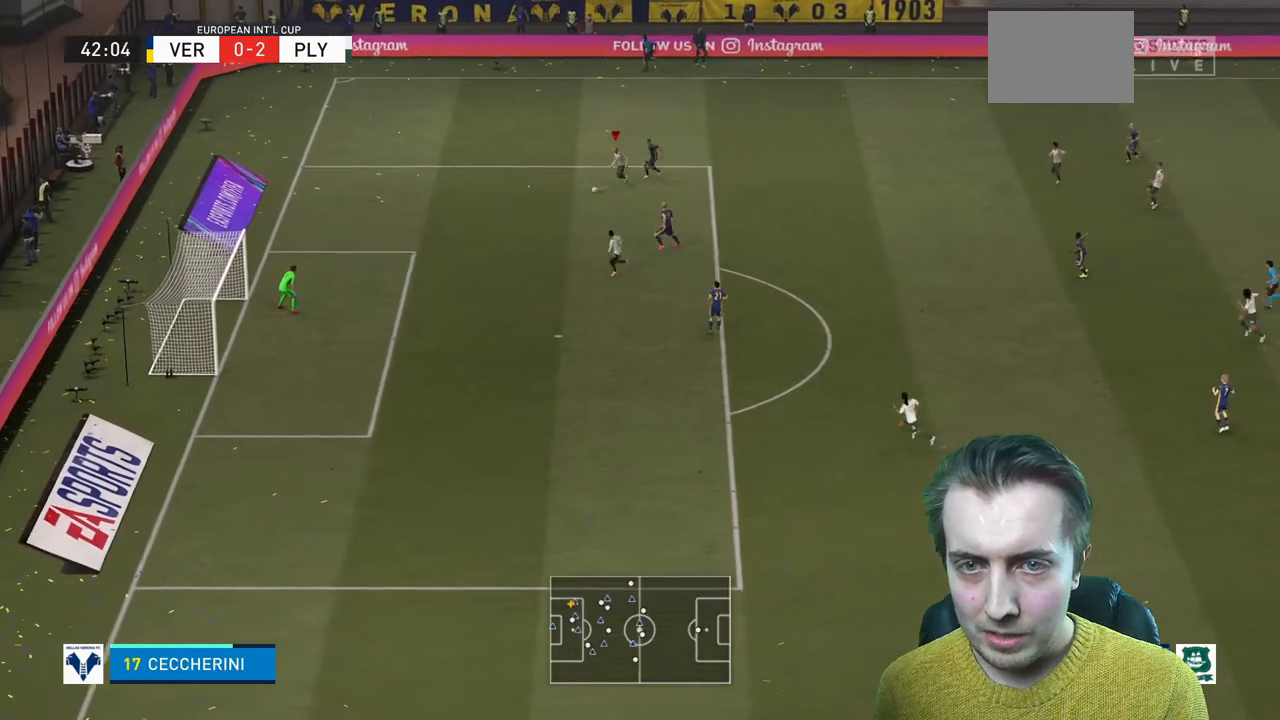
{"buttons": ["A"], "left_stick": "down", "right_stick": "center", "events": [[367, "R2", "up"], [400, "A", "down"], [433, "left_stick", "down"]]}
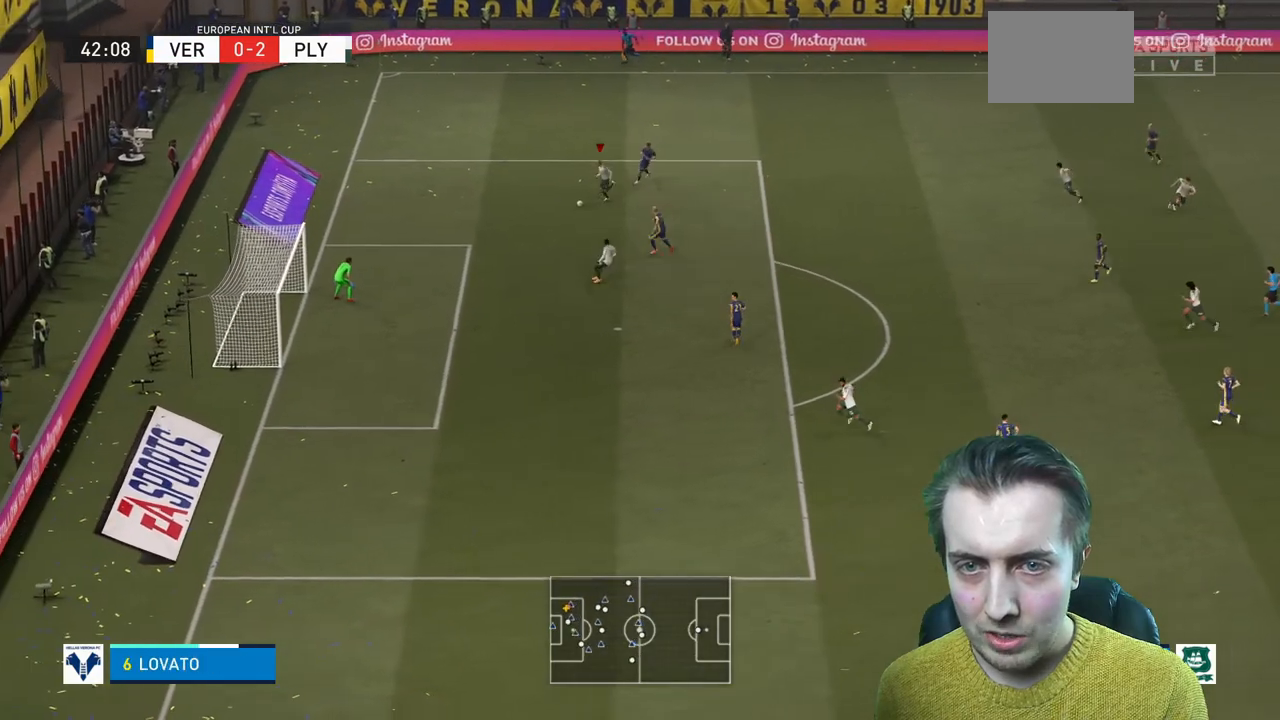
{"buttons": [], "left_stick": "center", "right_stick": "center", "events": [[67, "A", "up"], [334, "left_stick", "center"]]}
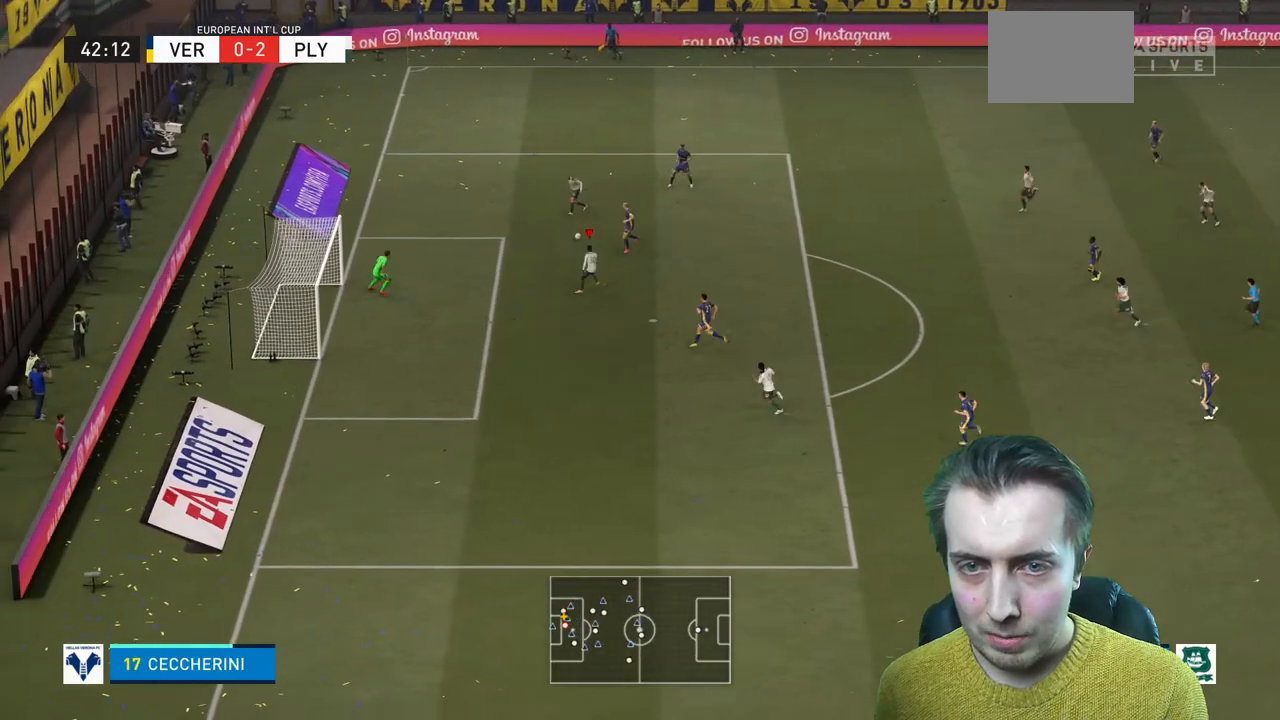
{"buttons": [], "left_stick": "down-left", "right_stick": "center", "events": [[133, "left_stick", "down"], [433, "left_stick", "down-left"]]}
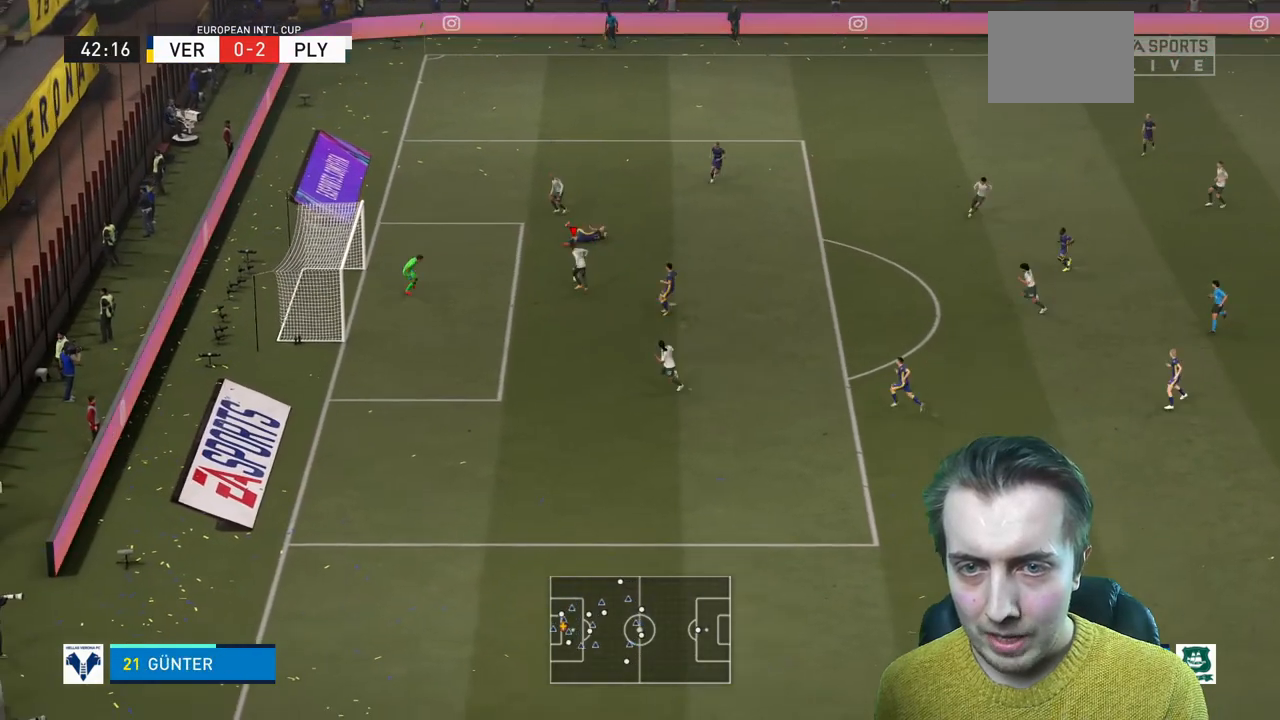
{"buttons": [], "left_stick": "down-left", "right_stick": "center", "events": [[267, "B", "down"], [267, "L2", "down"], [434, "B", "up"], [467, "L2", "up"]]}
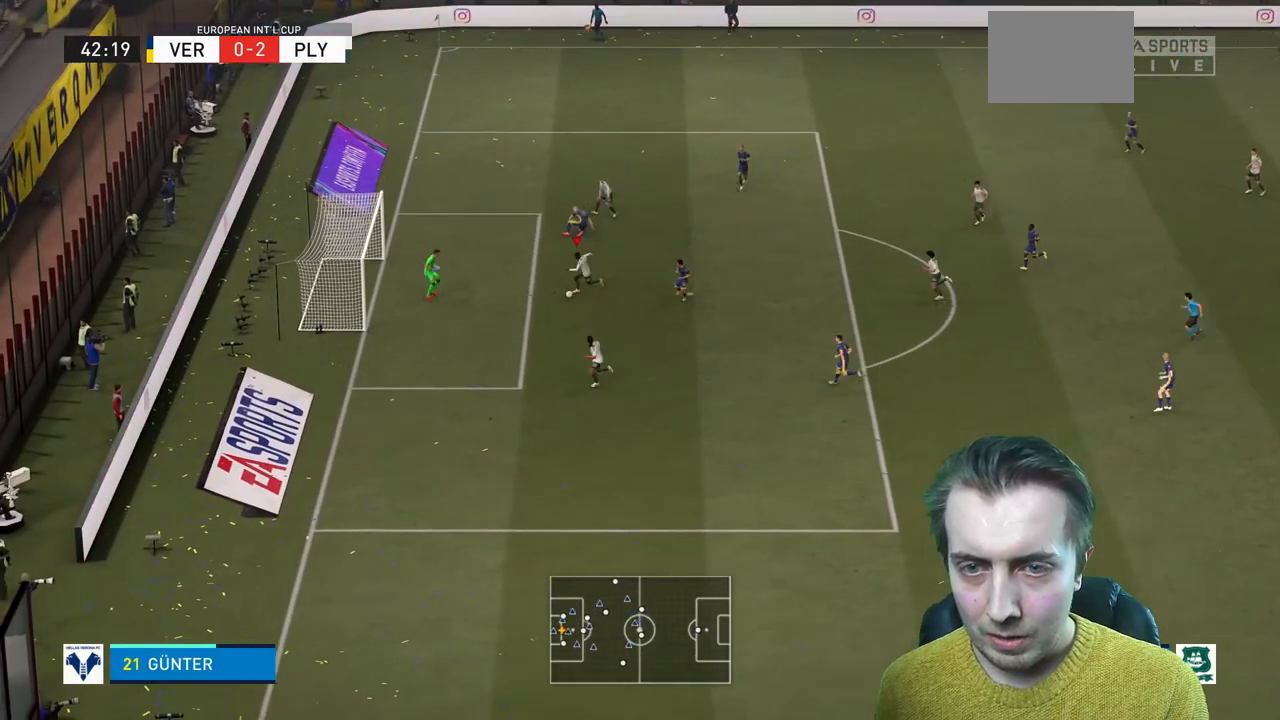
{"buttons": [], "left_stick": "center", "right_stick": "center", "events": [[133, "left_stick", "center"]]}
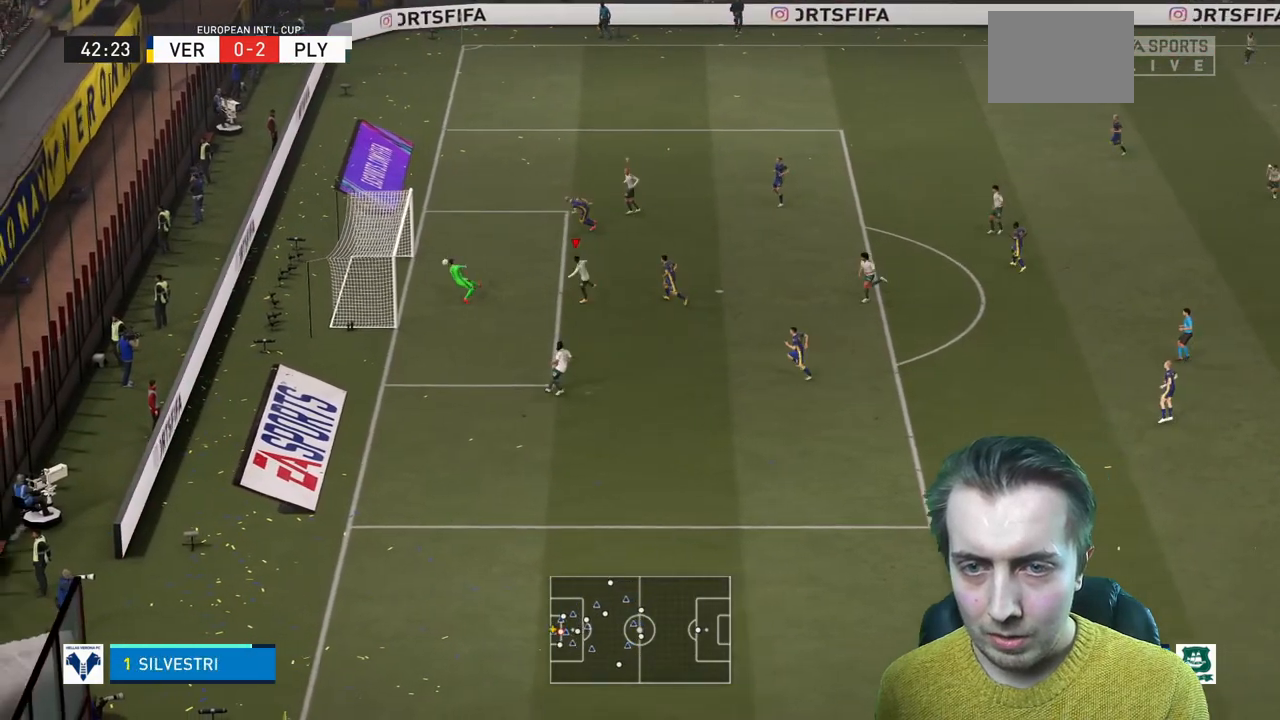
{"buttons": [], "left_stick": "down-left", "right_stick": "center", "events": [[400, "left_stick", "down-left"]]}